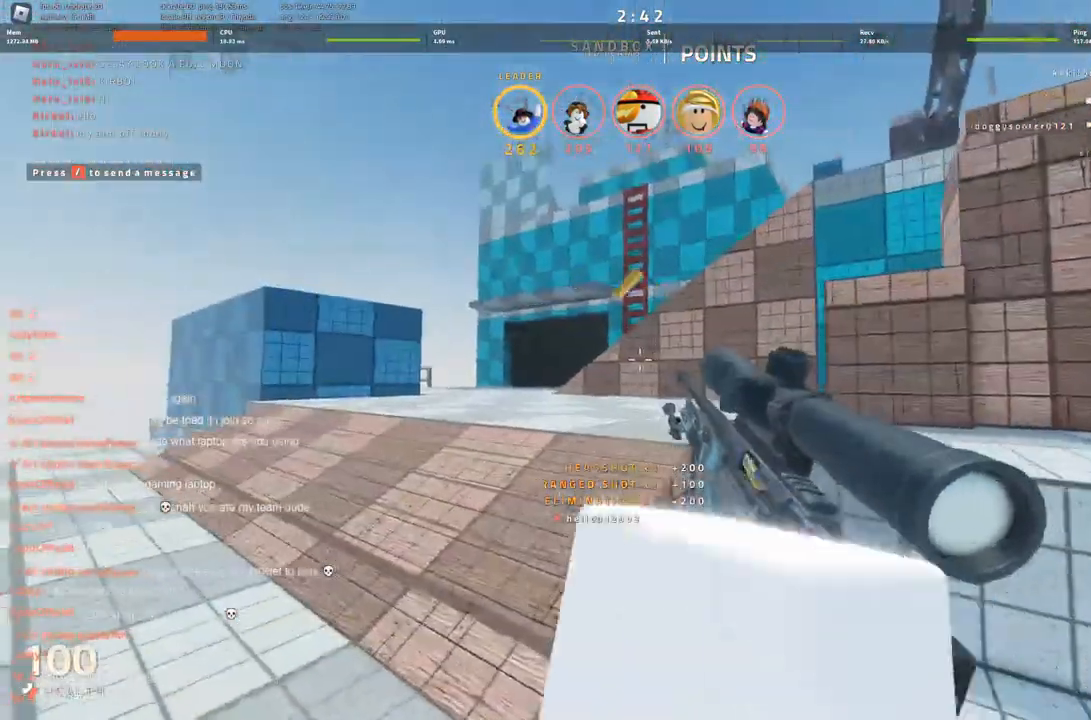
Gameplay with keyboard; each line is a JSON object with the keys held at the frame after it. "events" lists presses ("down") and releases ("up") of "a", "ctrl", "d", "s", "space" and "w" between this image and that frame as [ms after this image, input, new state], when the widget could be followed in between. No other keys are recorded. Mouse input is not recorded.
{"keys": ["a", "w"], "events": [[433, "w", "down"]]}
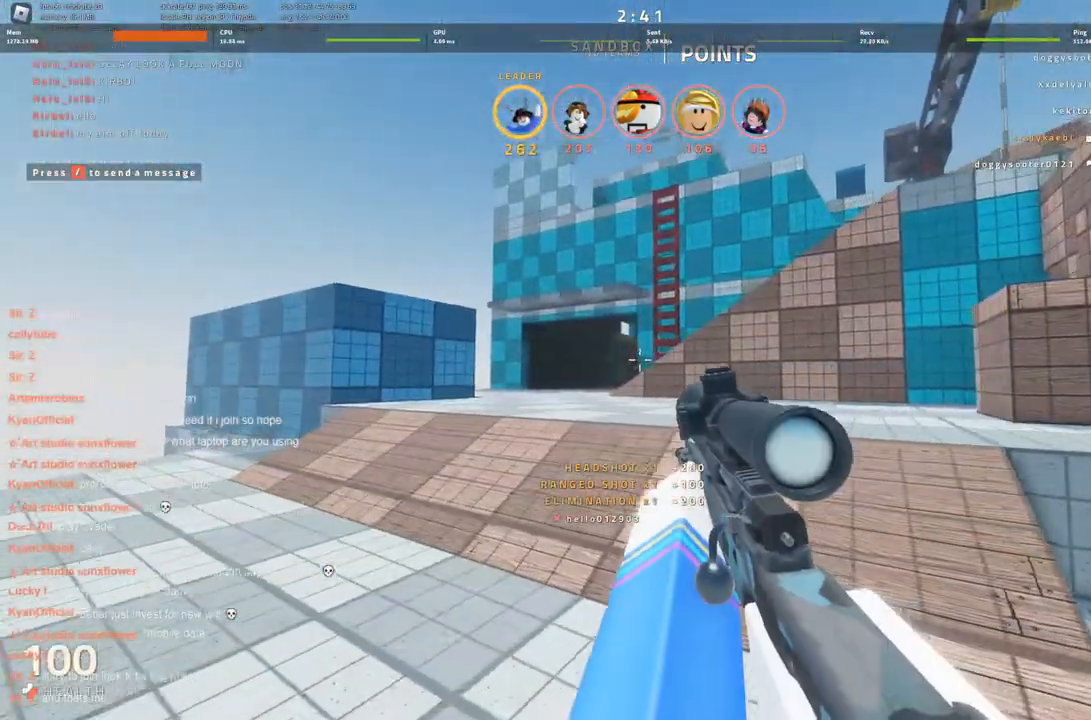
{"keys": [], "events": [[166, "w", "up"], [300, "a", "up"]]}
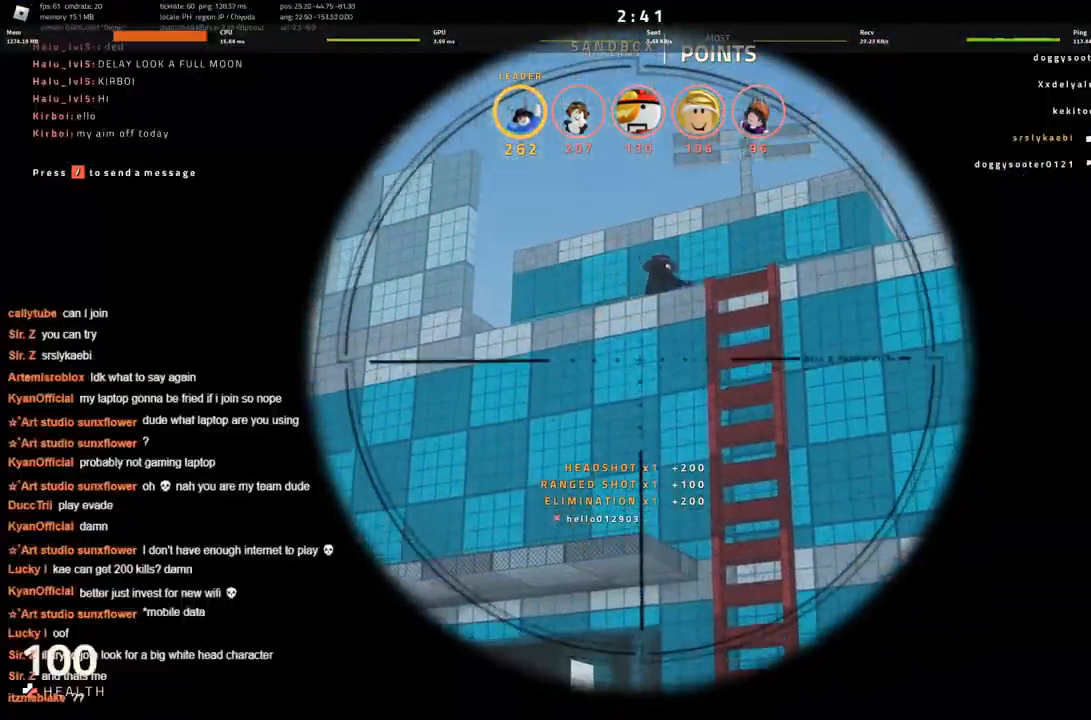
{"keys": ["d"], "events": [[466, "d", "down"]]}
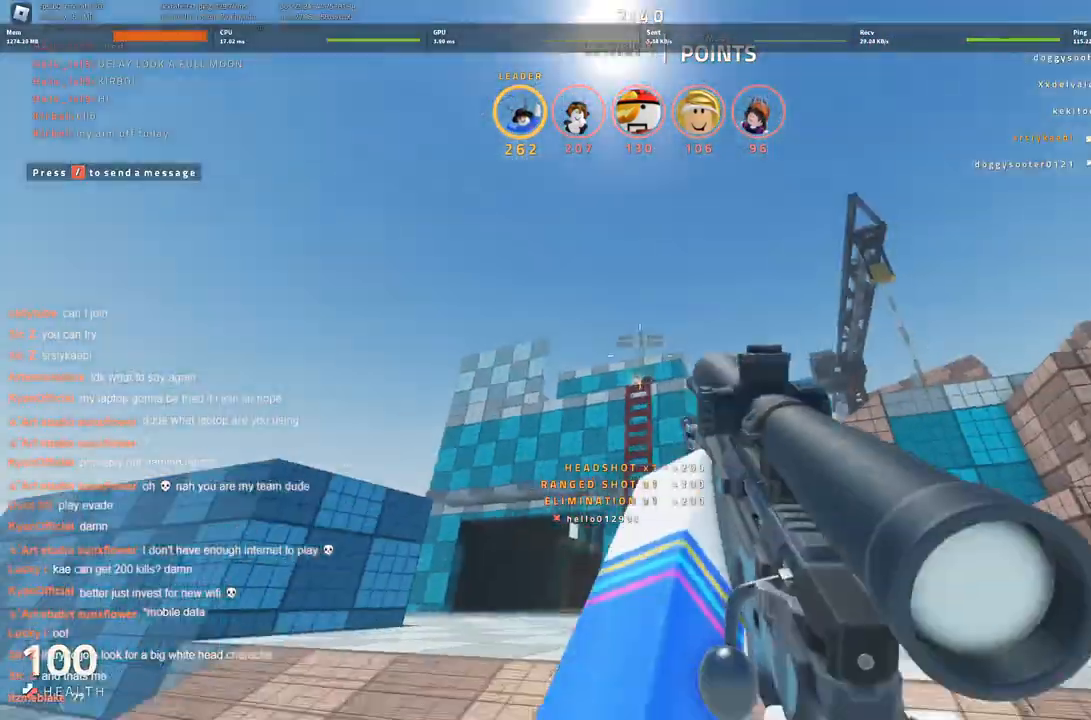
{"keys": ["d"], "events": []}
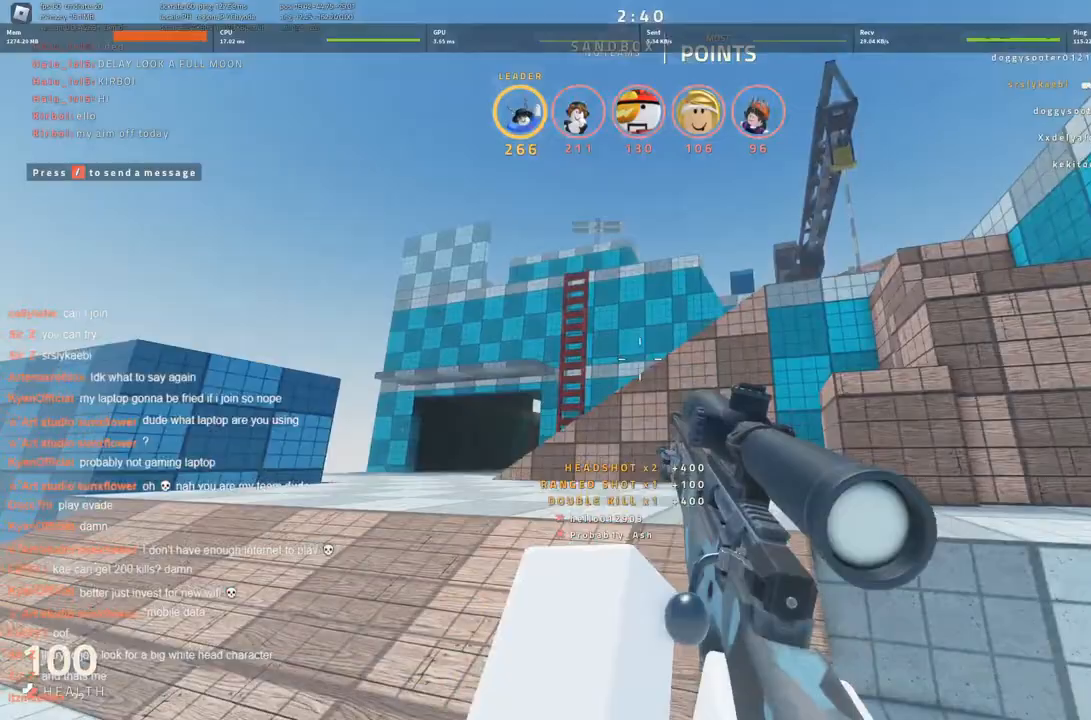
{"keys": ["a"], "events": [[400, "a", "down"], [450, "d", "up"]]}
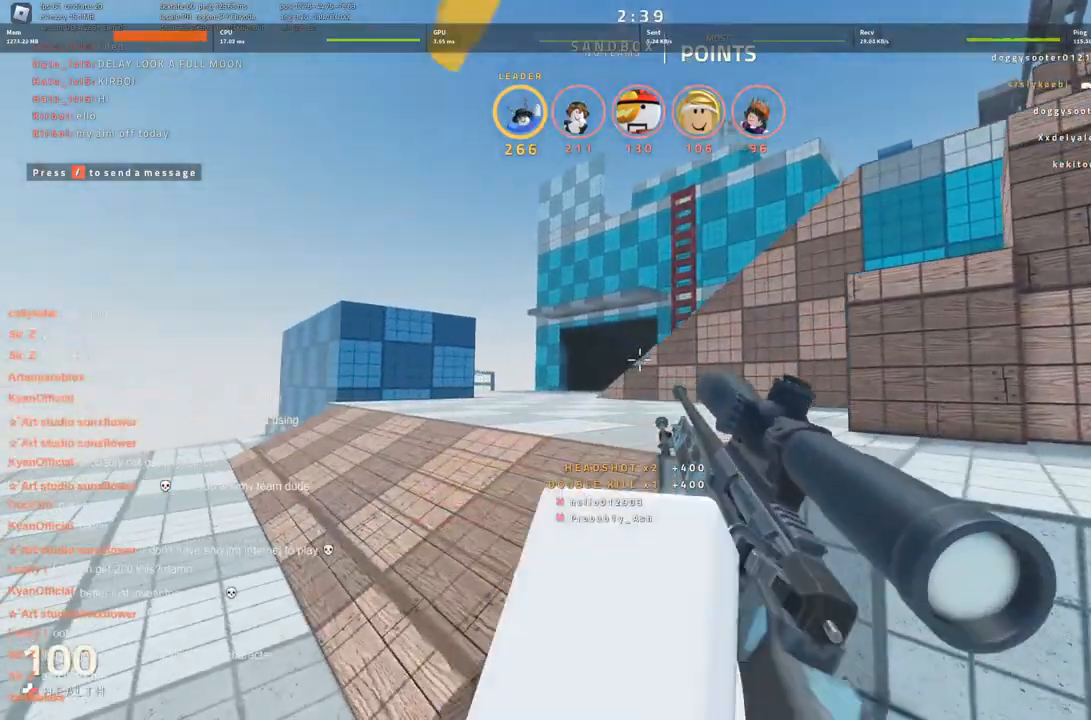
{"keys": ["d"], "events": [[466, "d", "down"], [500, "a", "up"]]}
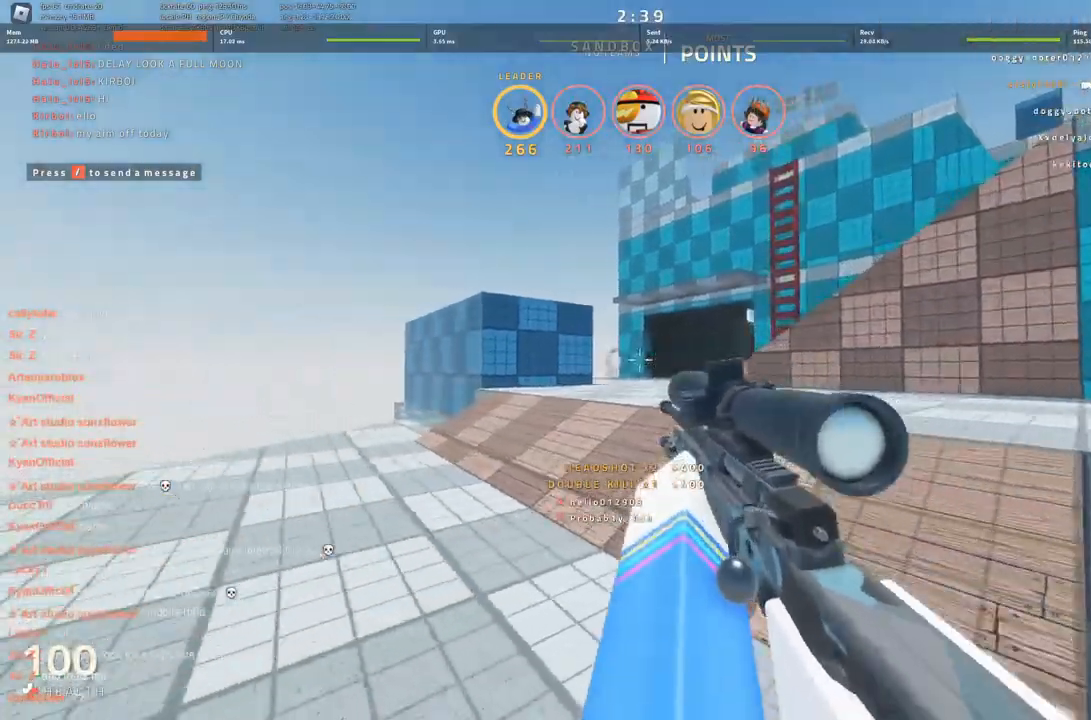
{"keys": ["d"], "events": [[100, "d", "up"], [466, "d", "down"]]}
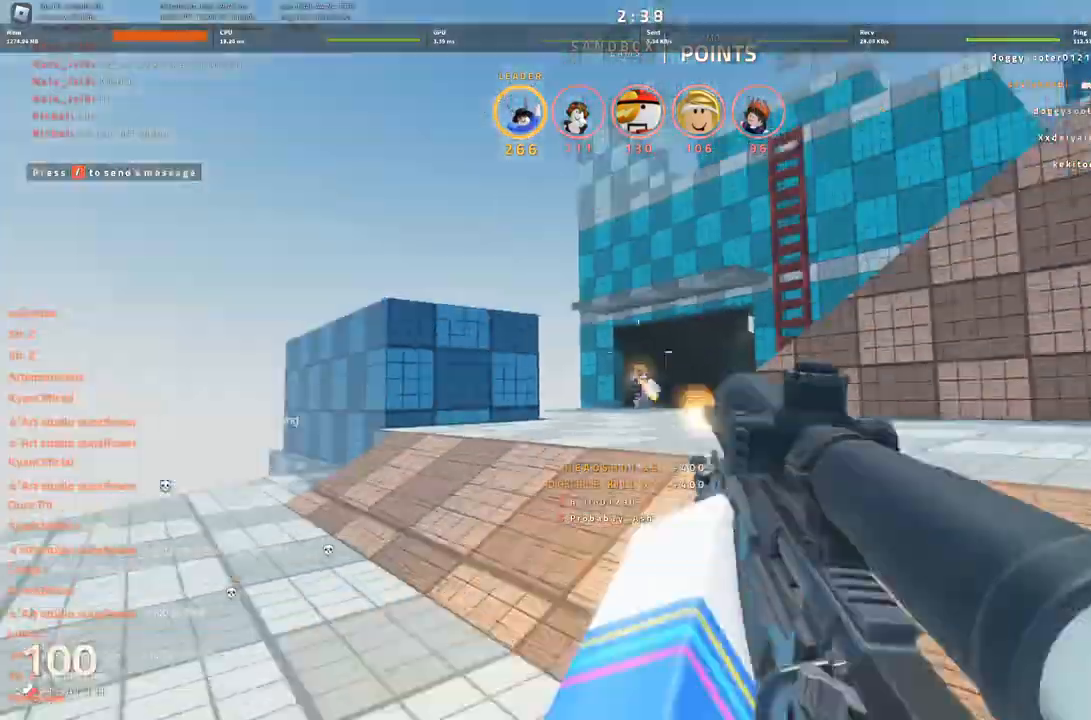
{"keys": ["d", "space", "w"], "events": [[216, "w", "down"], [500, "space", "down"]]}
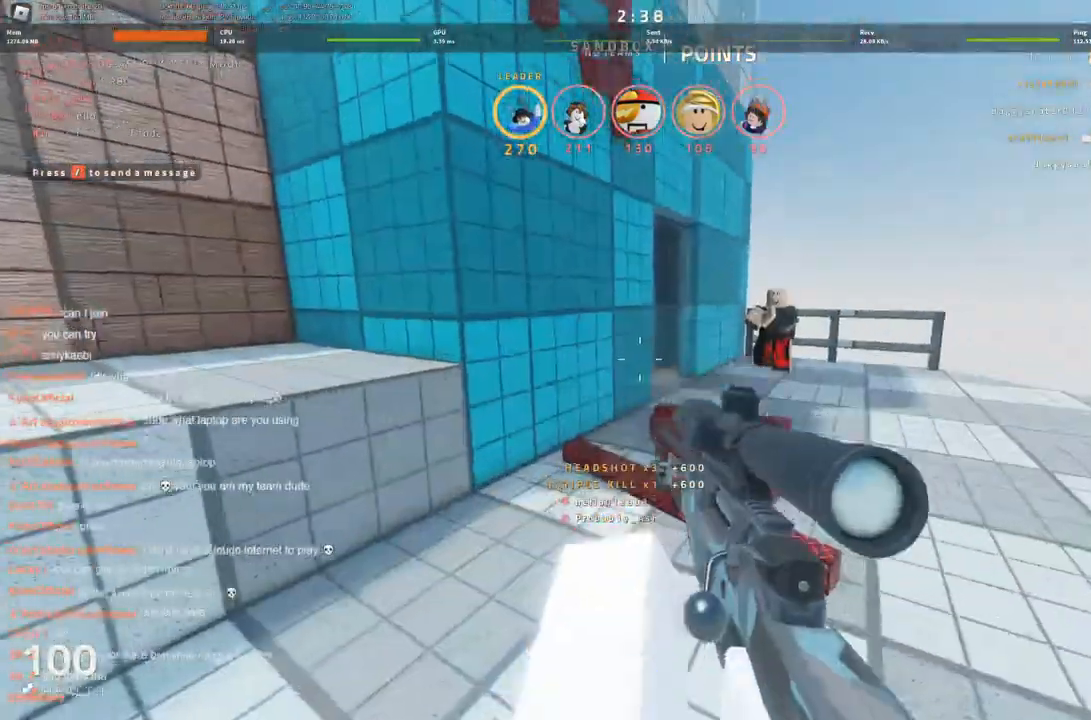
{"keys": ["d", "w"], "events": [[50, "w", "up"], [133, "space", "up"], [416, "w", "down"]]}
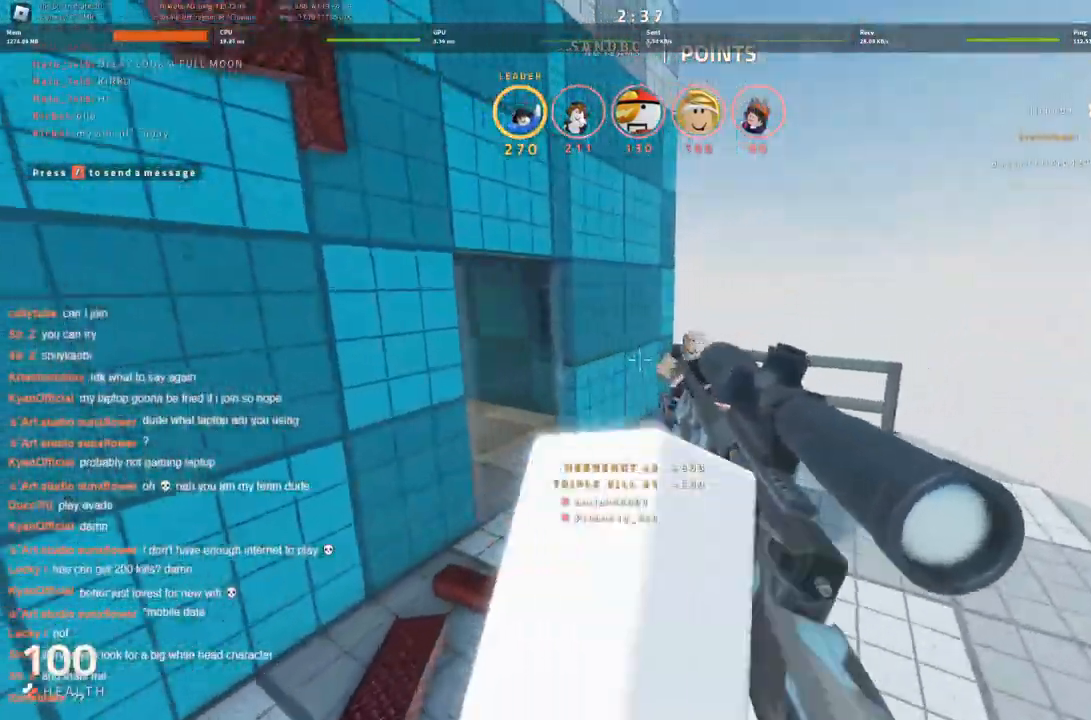
{"keys": ["w"], "events": [[100, "d", "up"]]}
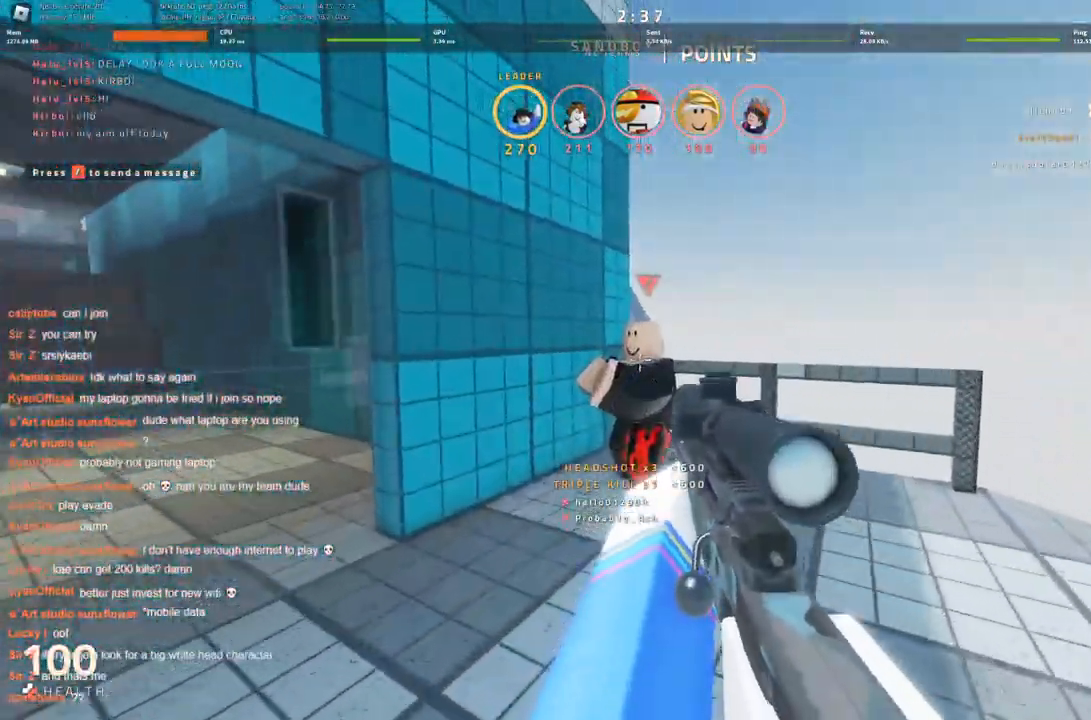
{"keys": ["a"], "events": [[300, "w", "up"], [400, "a", "down"]]}
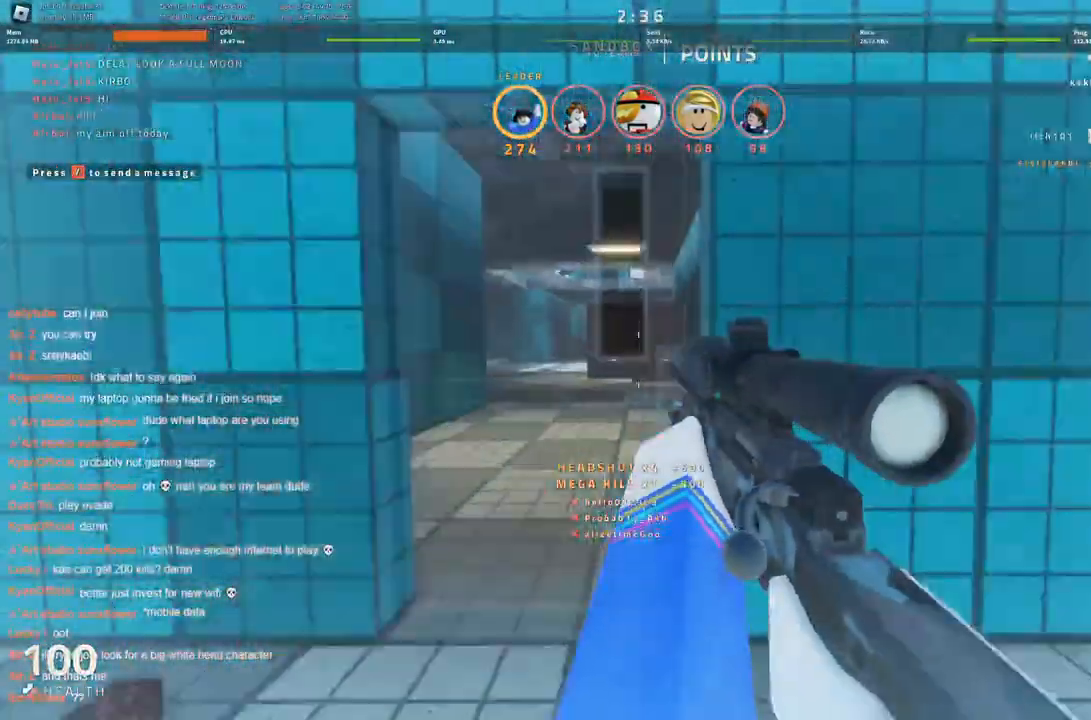
{"keys": ["a"], "events": []}
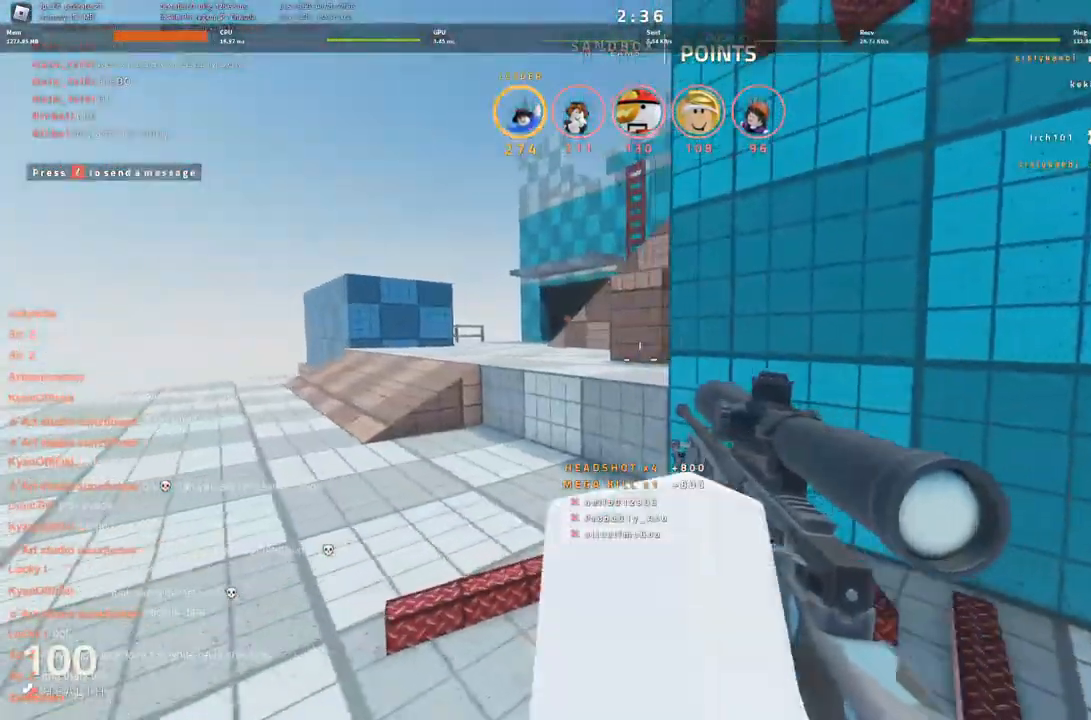
{"keys": ["a"], "events": [[100, "a", "up"], [150, "d", "down"], [250, "a", "down"], [300, "d", "up"]]}
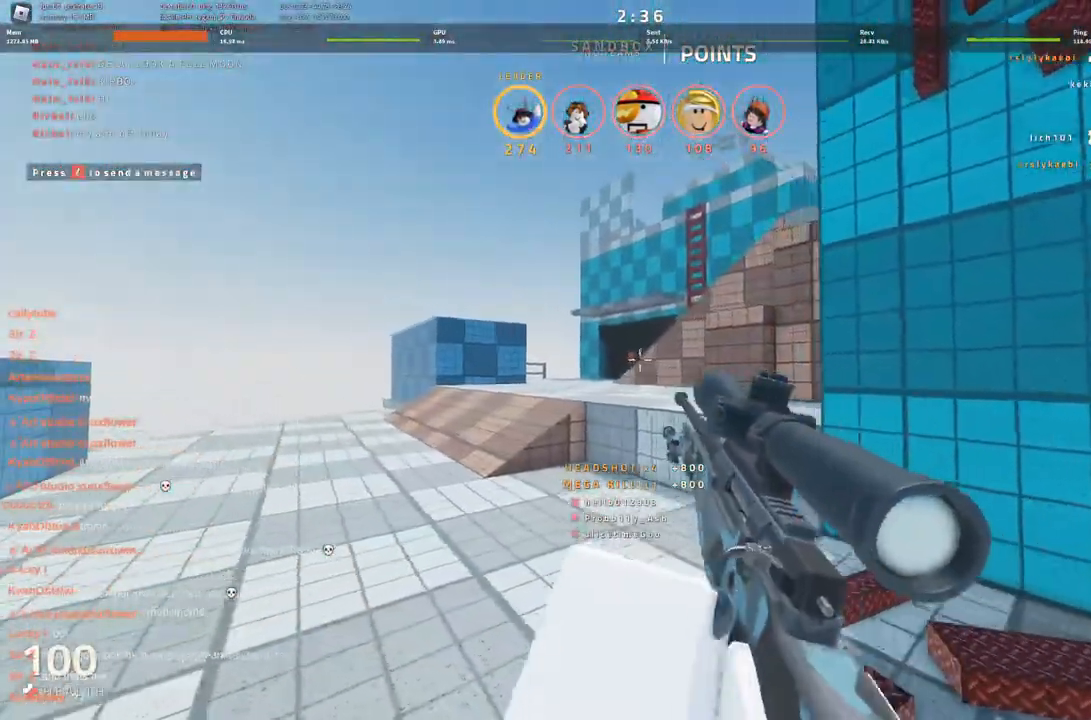
{"keys": [], "events": [[250, "a", "up"]]}
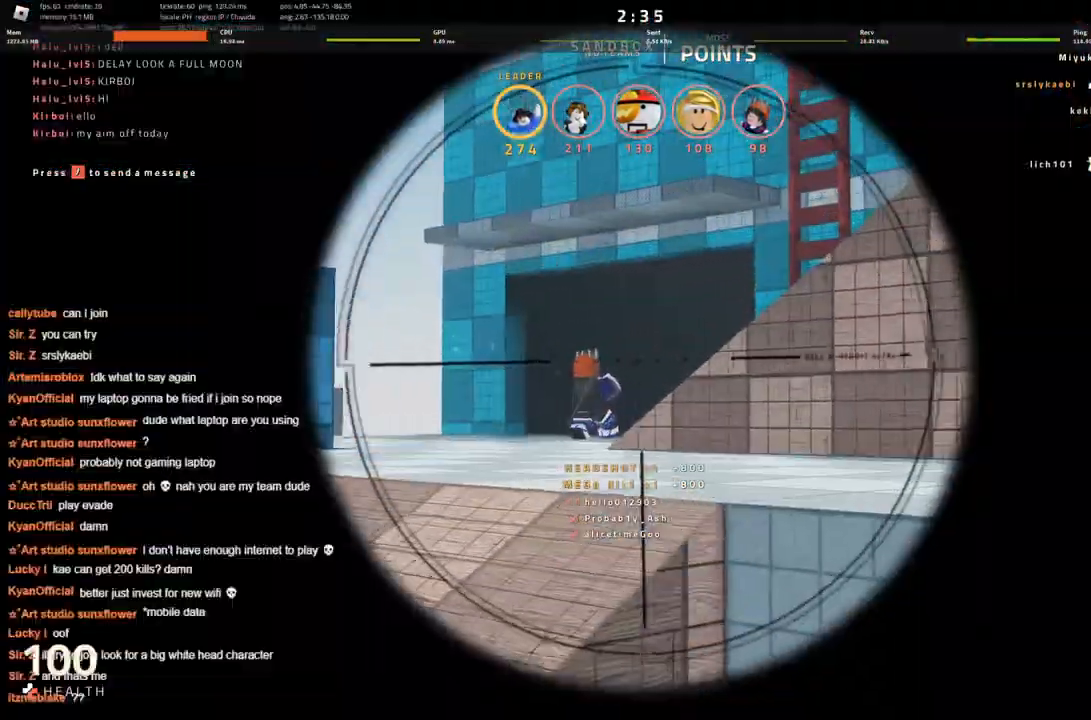
{"keys": ["d", "w"], "events": [[266, "d", "down"], [466, "w", "down"]]}
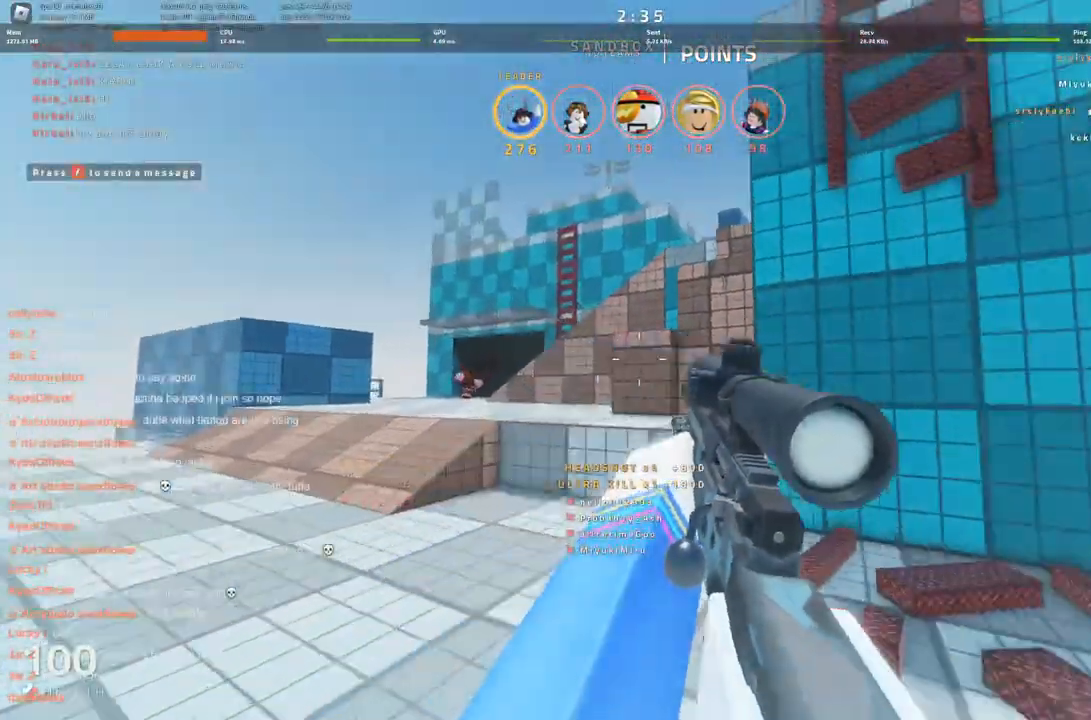
{"keys": ["d", "w"], "events": [[250, "space", "down"], [383, "space", "up"]]}
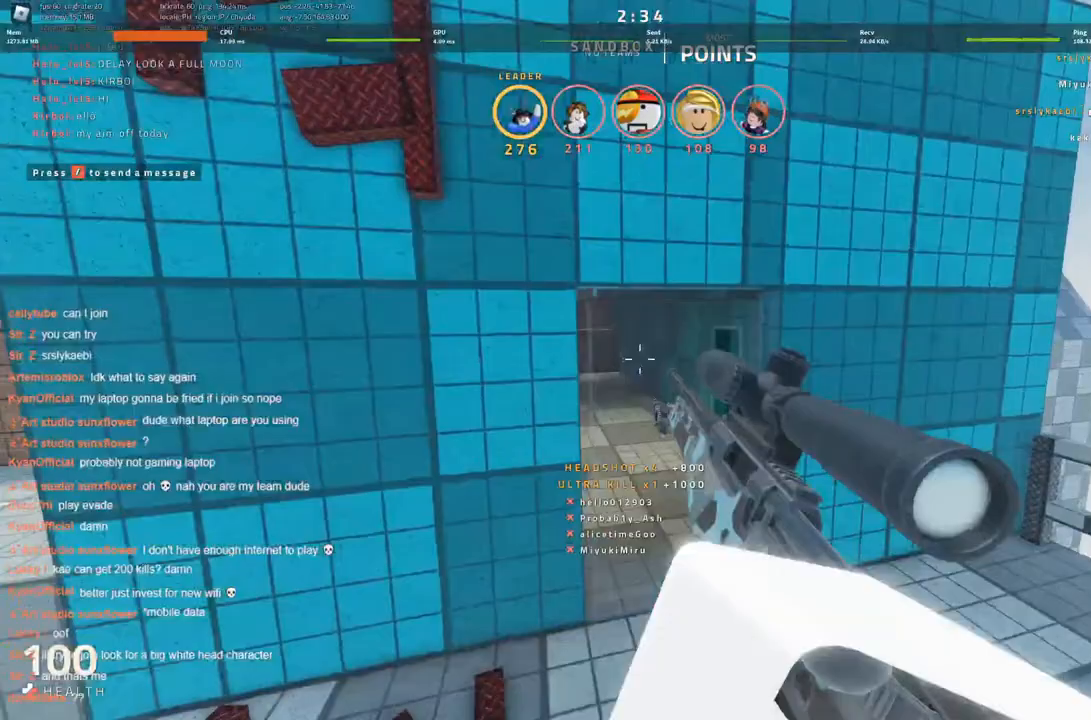
{"keys": [], "events": [[350, "a", "down"], [350, "d", "up"], [483, "a", "up"], [483, "w", "up"]]}
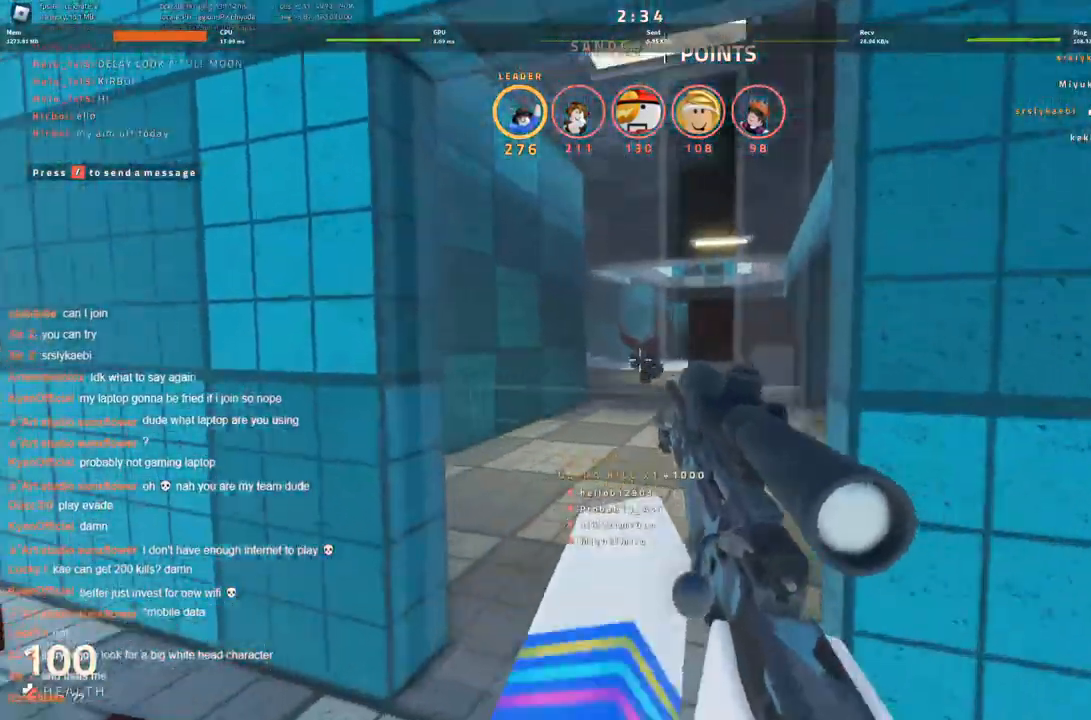
{"keys": ["a"], "events": [[500, "a", "down"]]}
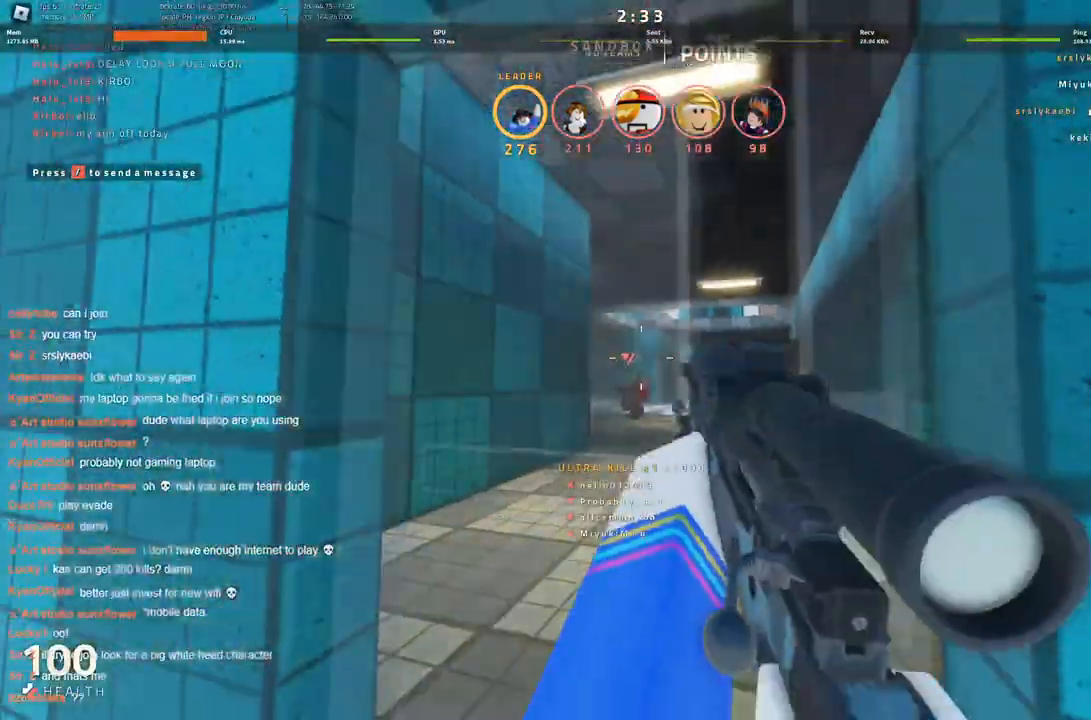
{"keys": ["a", "space", "w"], "events": [[200, "w", "down"], [483, "space", "down"]]}
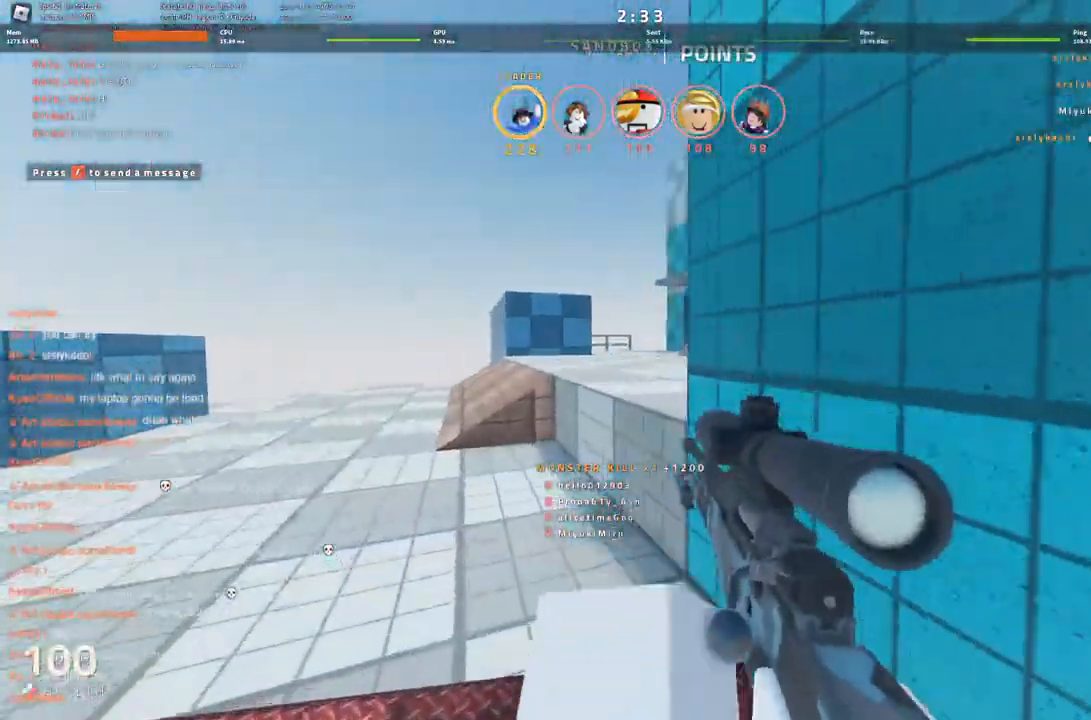
{"keys": ["a"], "events": [[133, "space", "up"], [250, "w", "up"]]}
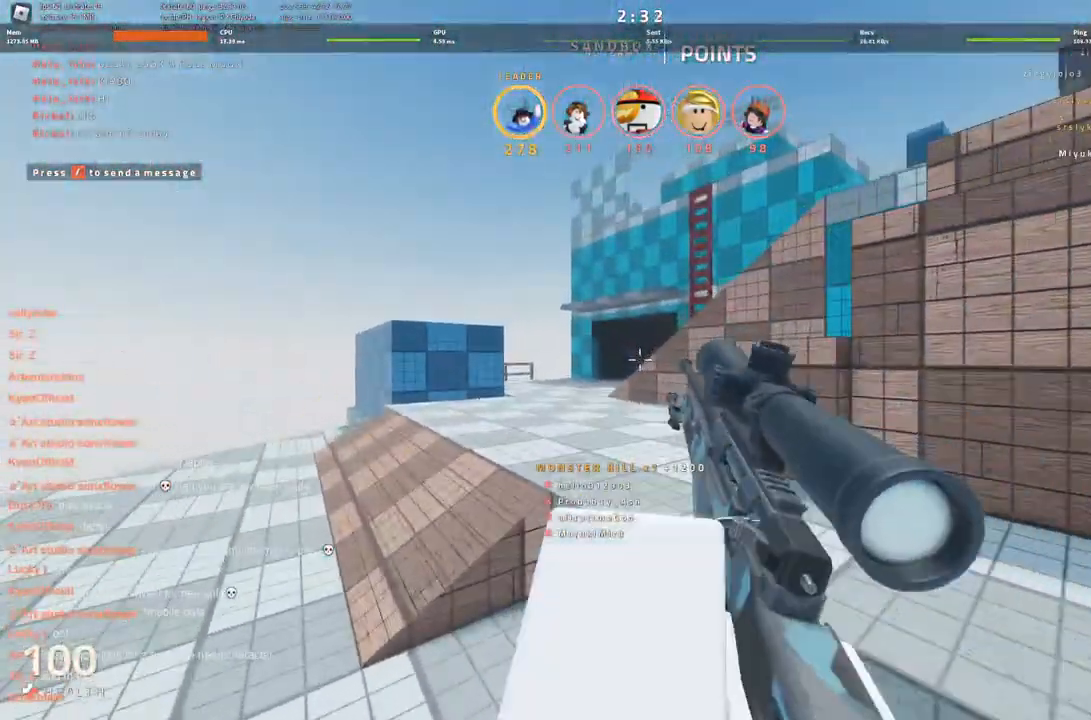
{"keys": ["a"], "events": []}
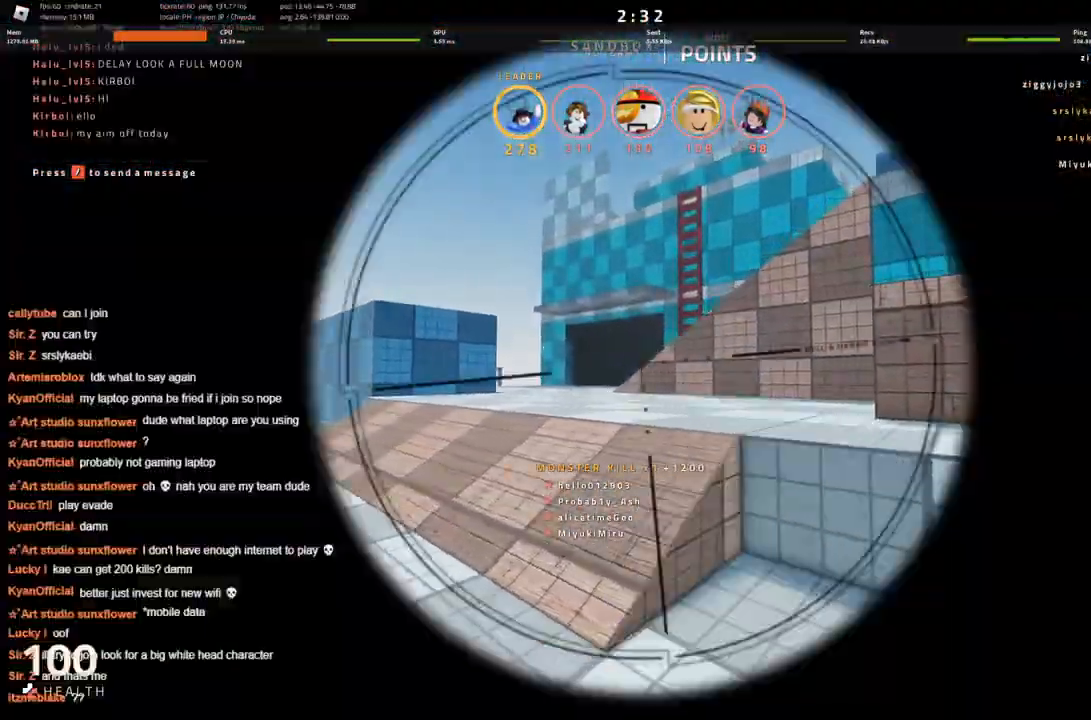
{"keys": ["a"], "events": []}
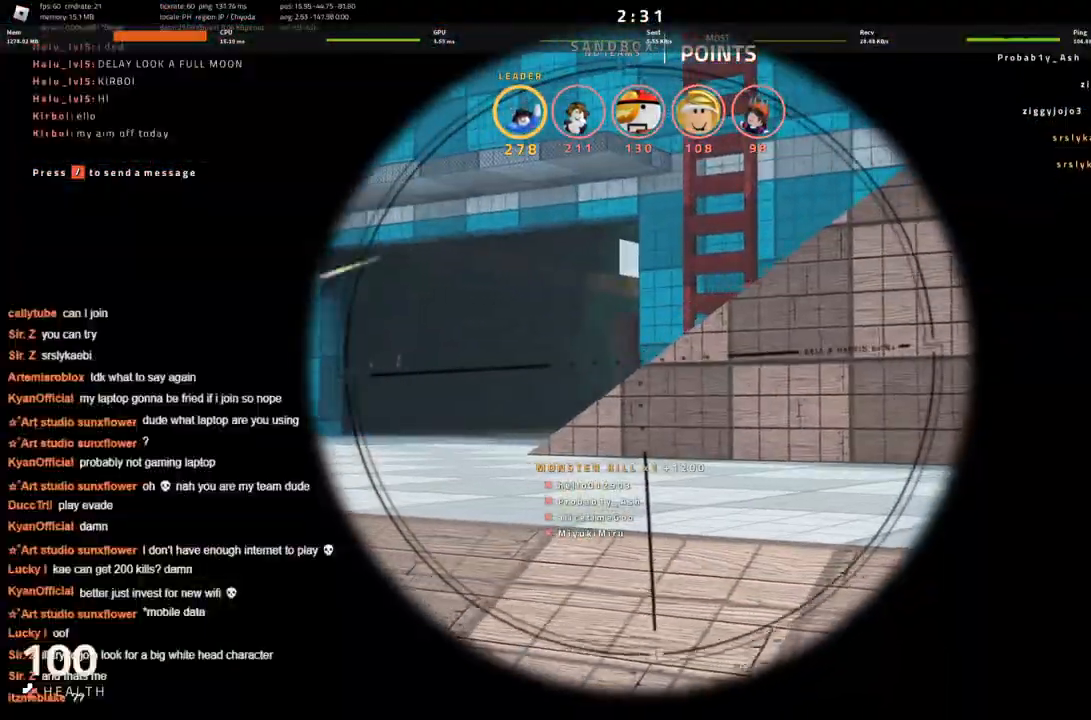
{"keys": ["a", "w"], "events": [[83, "w", "down"]]}
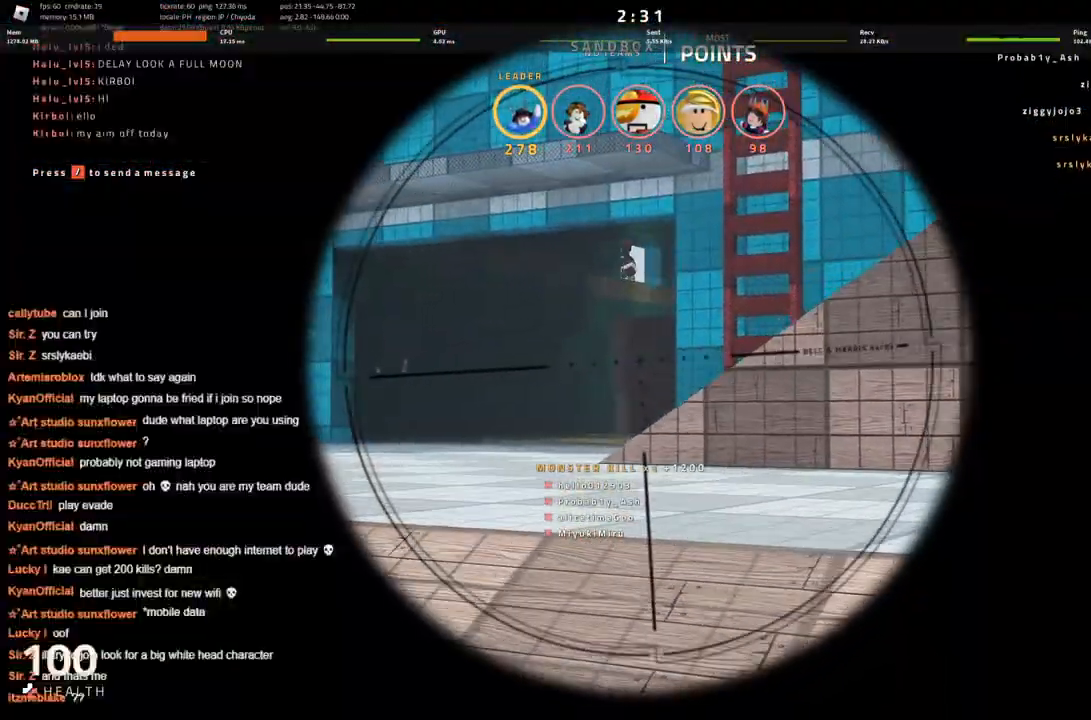
{"keys": ["d"], "events": [[33, "w", "up"], [133, "a", "up"], [366, "d", "down"]]}
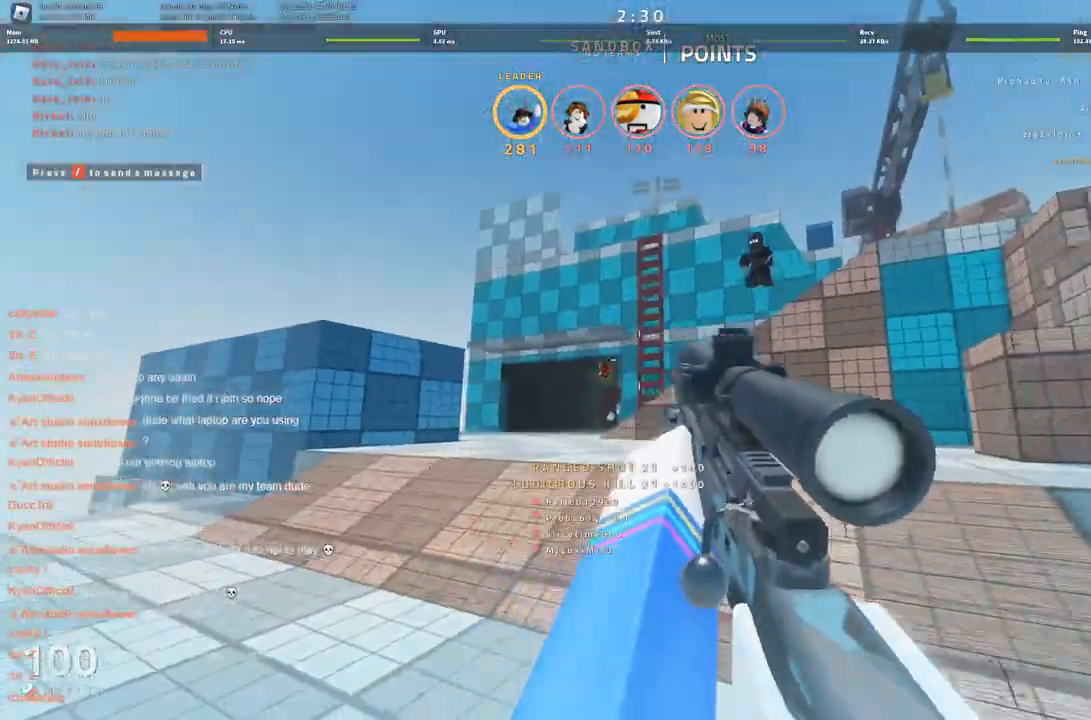
{"keys": ["d"], "events": [[50, "w", "down"], [150, "space", "down"], [200, "w", "up"], [333, "space", "up"]]}
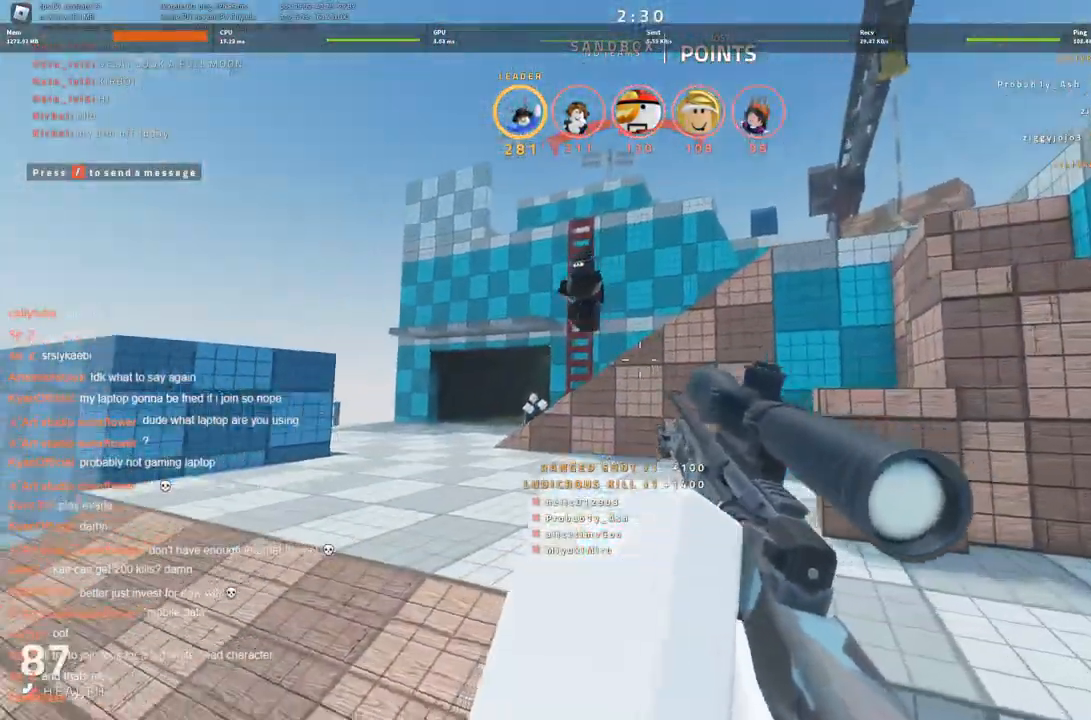
{"keys": ["a", "s", "space"], "events": [[116, "s", "down"], [400, "space", "down"], [450, "a", "down"], [450, "d", "up"]]}
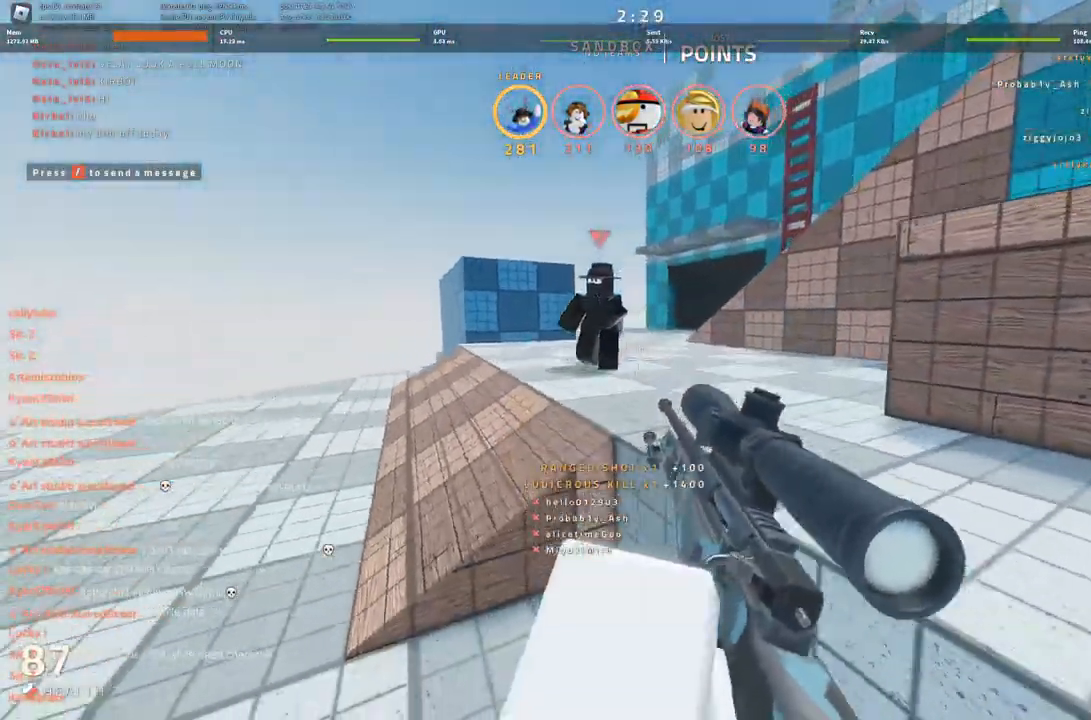
{"keys": ["d", "s"], "events": [[50, "space", "up"], [466, "a", "up"], [500, "d", "down"]]}
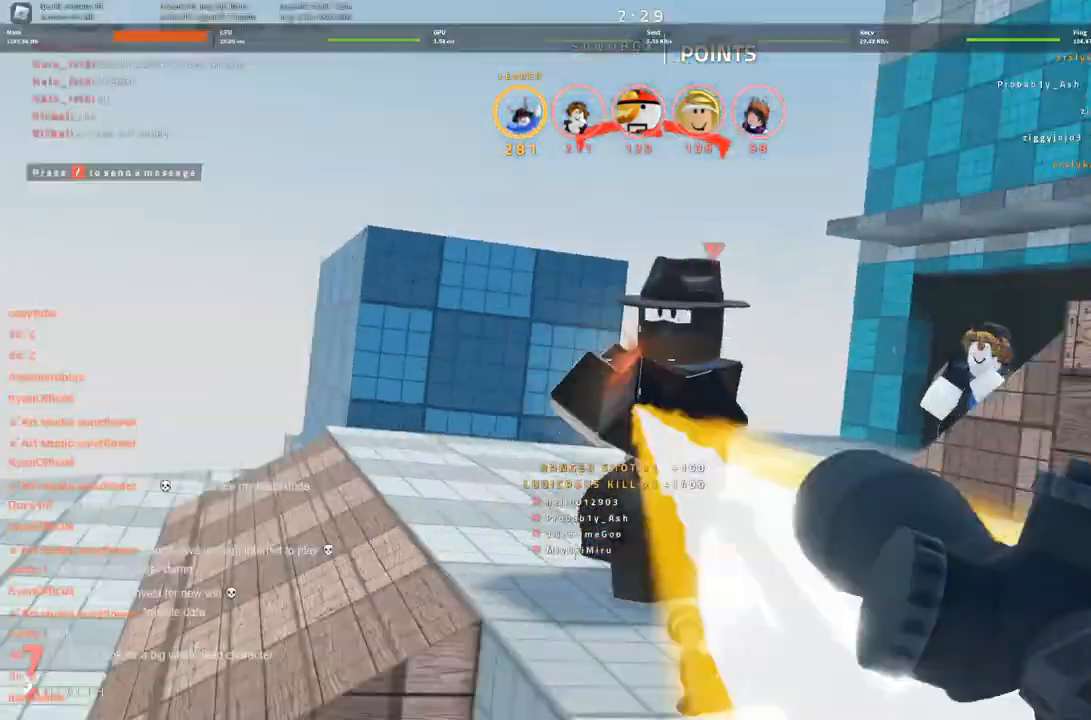
{"keys": ["d"], "events": [[100, "s", "up"]]}
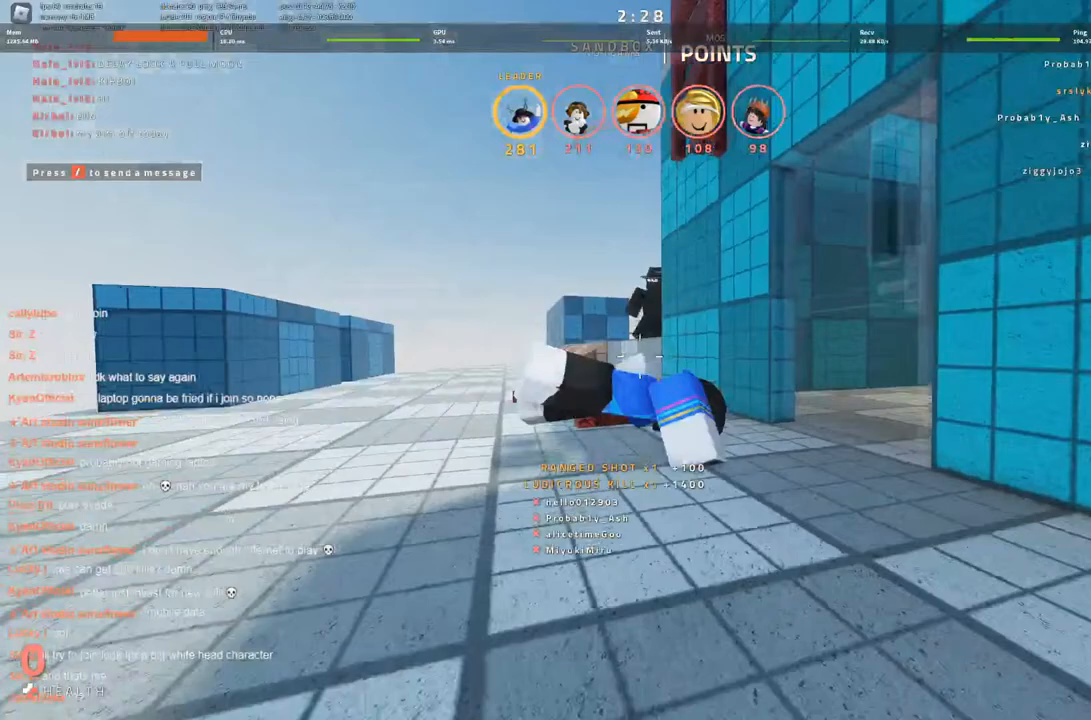
{"keys": [], "events": [[33, "d", "up"]]}
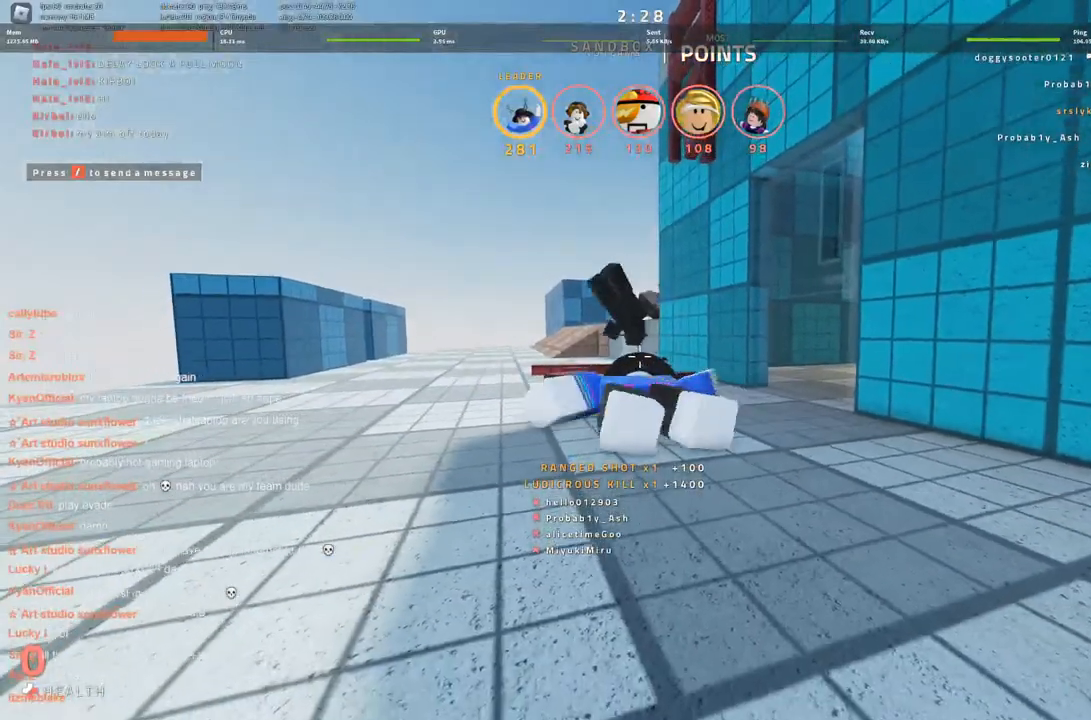
{"keys": [], "events": []}